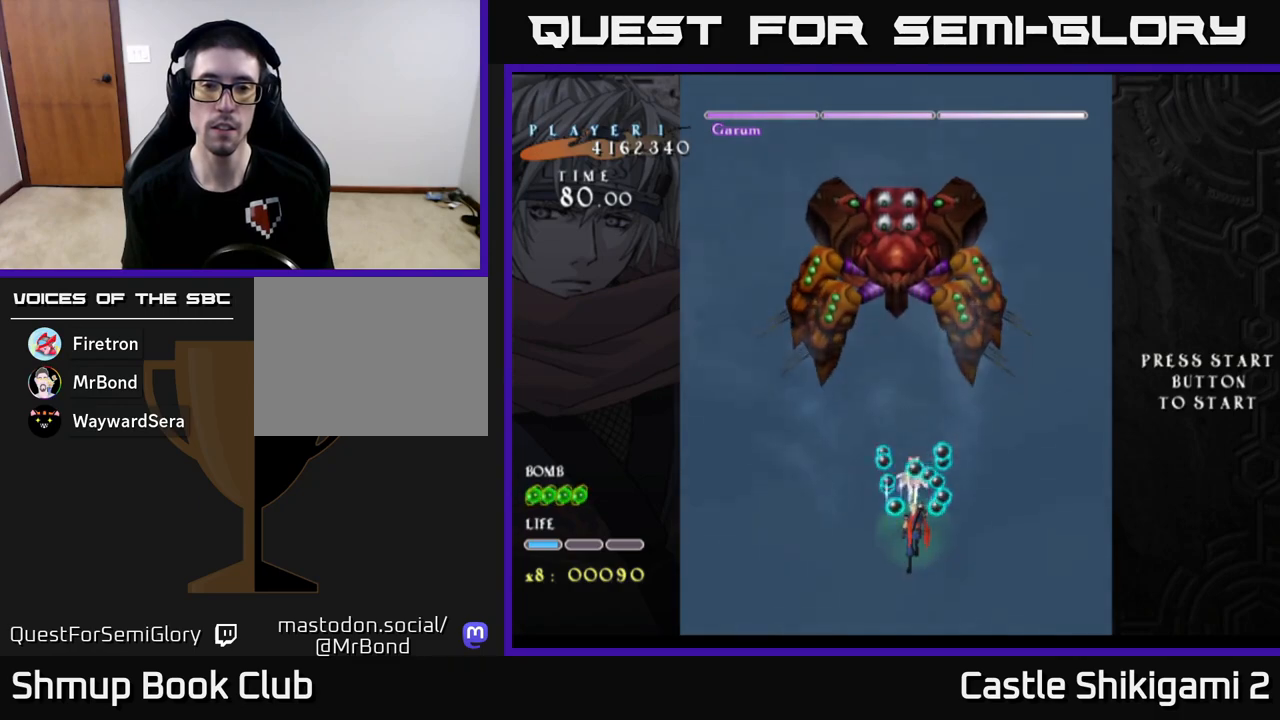
Gameplay with a controller (Xbox layout); each line is a JSON object with the inputs held at the frame after it. "events" lists button and stick changes between this image and that frame as [ms after this image, input, new state], when the widget could be followed in between. Not read: right_stick.
{"buttons": ["X"], "left_stick": "up", "events": [[83, "left_stick", "center"], [133, "left_stick", "down"], [367, "X", "down"], [400, "left_stick", "up"]]}
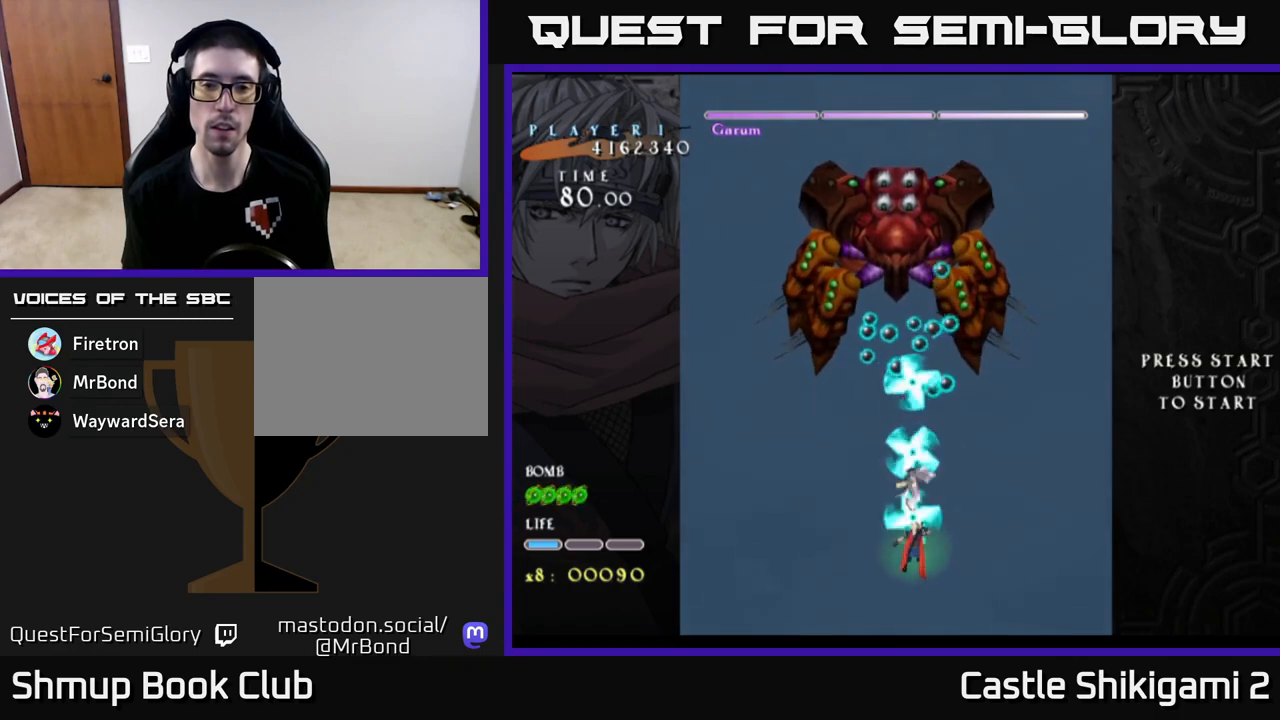
{"buttons": ["X"], "left_stick": "down", "events": [[383, "left_stick", "down"]]}
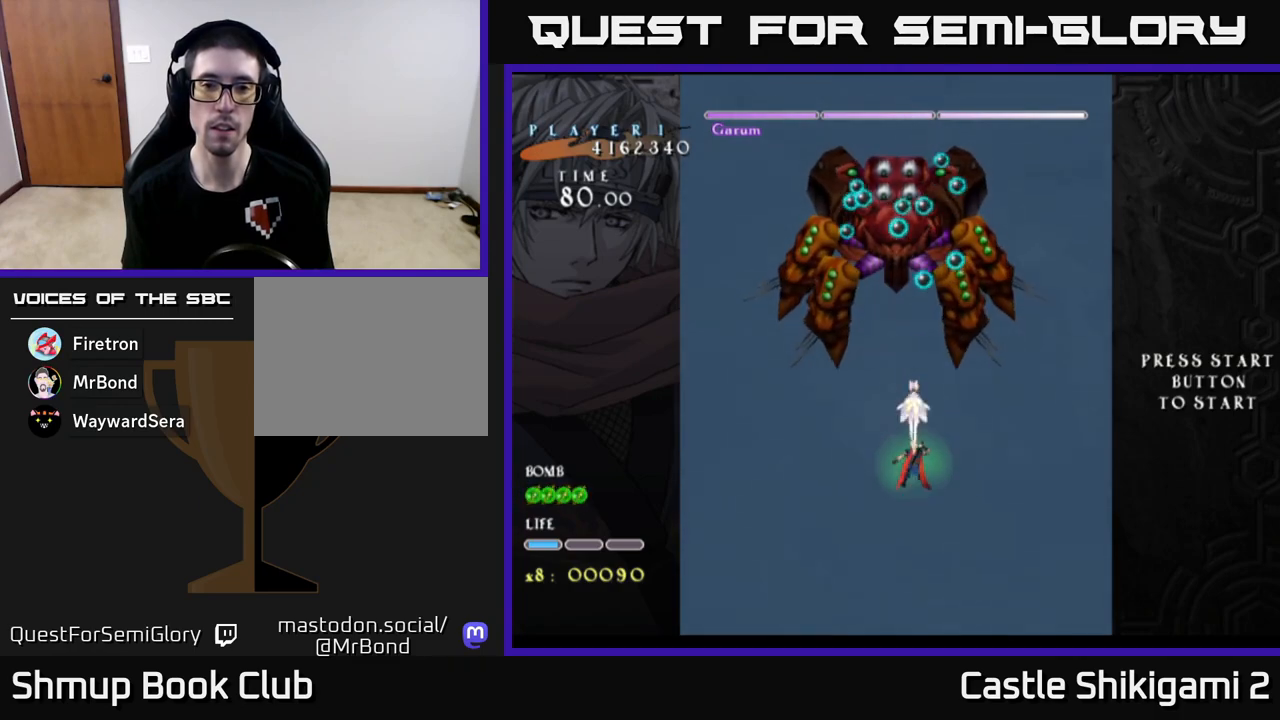
{"buttons": ["X"], "left_stick": "down", "events": []}
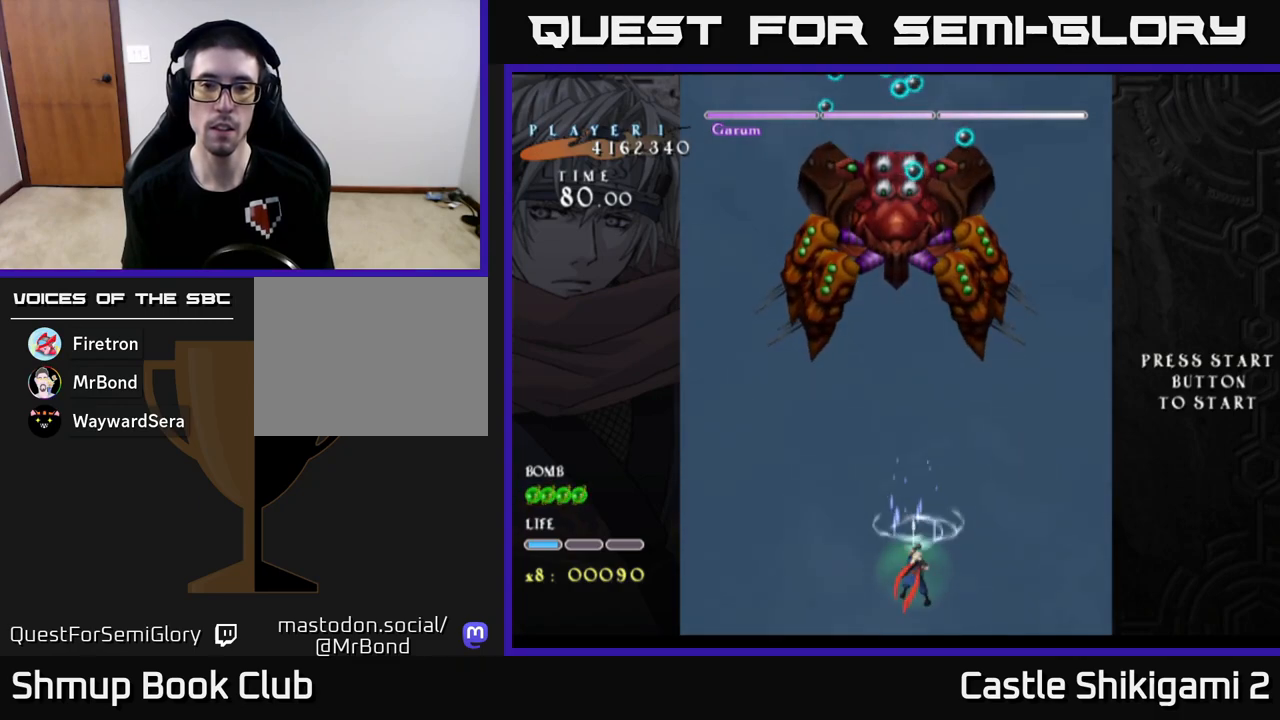
{"buttons": ["X"], "left_stick": "center", "events": [[50, "left_stick", "center"], [117, "left_stick", "up"], [300, "left_stick", "center"]]}
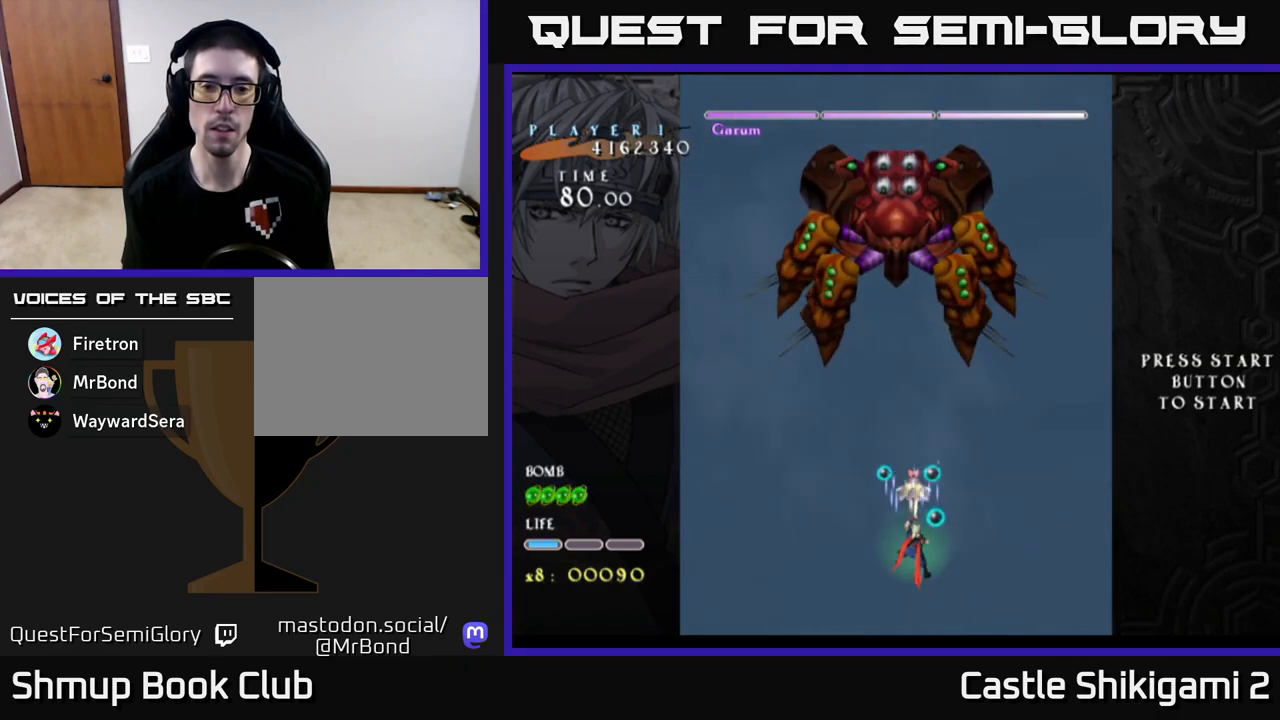
{"buttons": ["X"], "left_stick": "center", "events": []}
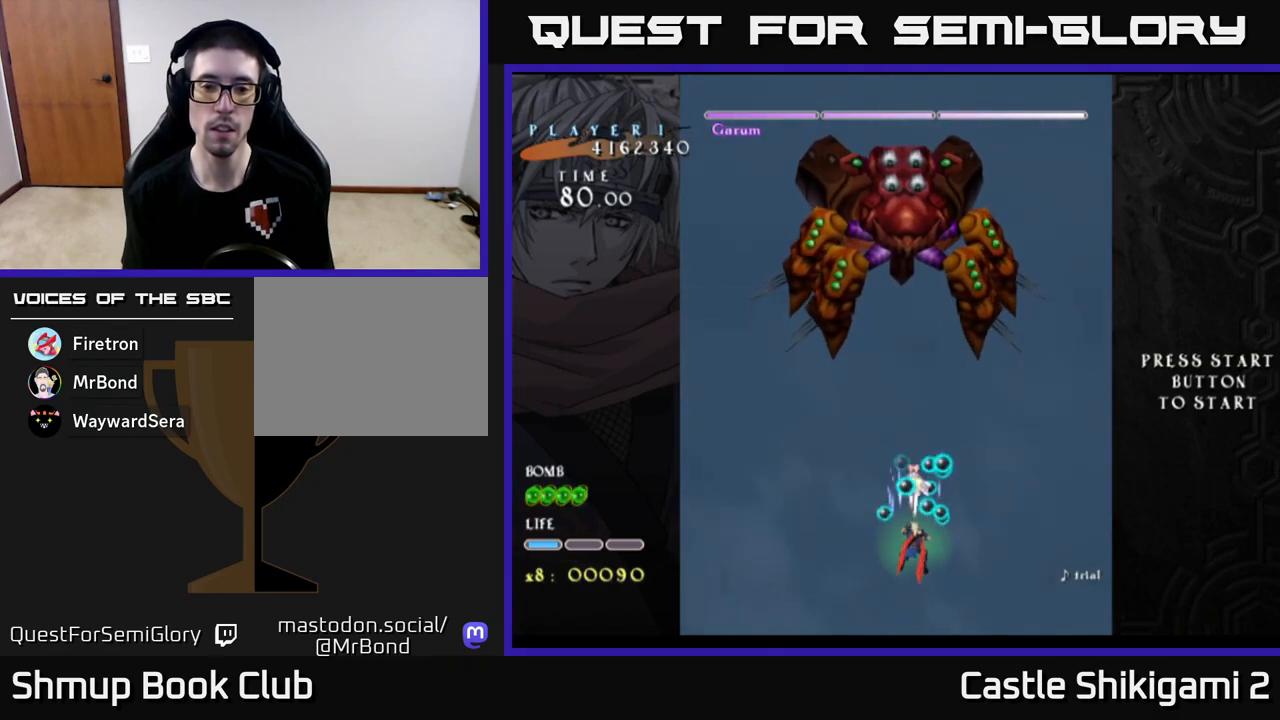
{"buttons": [], "left_stick": "up", "events": [[83, "left_stick", "up"], [400, "X", "up"]]}
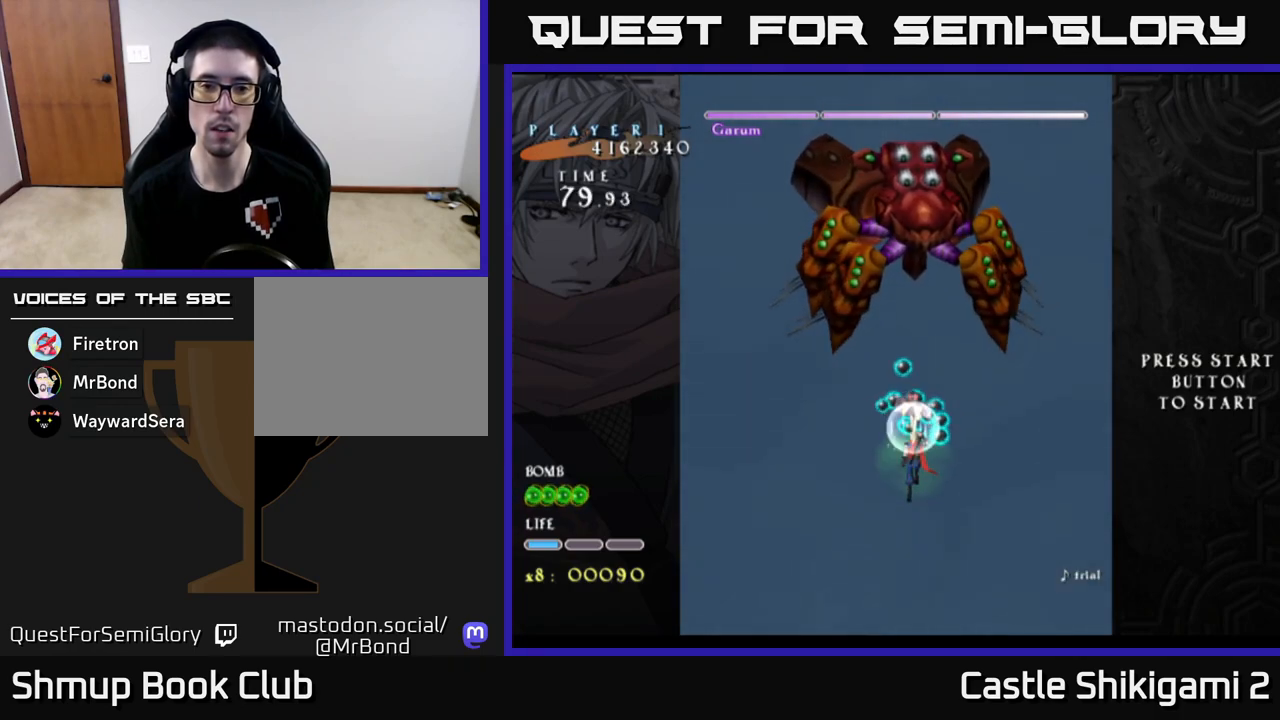
{"buttons": ["X"], "left_stick": "center", "events": [[200, "X", "down"], [383, "left_stick", "center"]]}
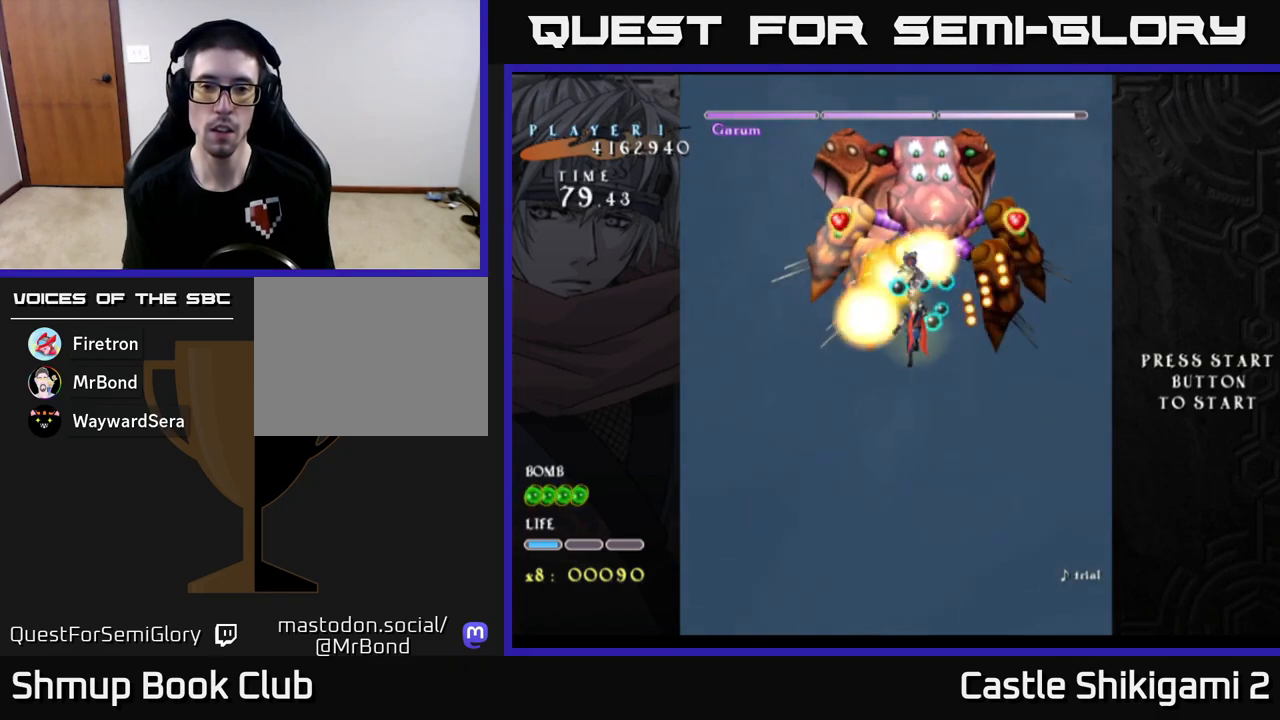
{"buttons": ["X"], "left_stick": "up", "events": [[83, "left_stick", "down"], [217, "left_stick", "down-left"], [500, "left_stick", "up"]]}
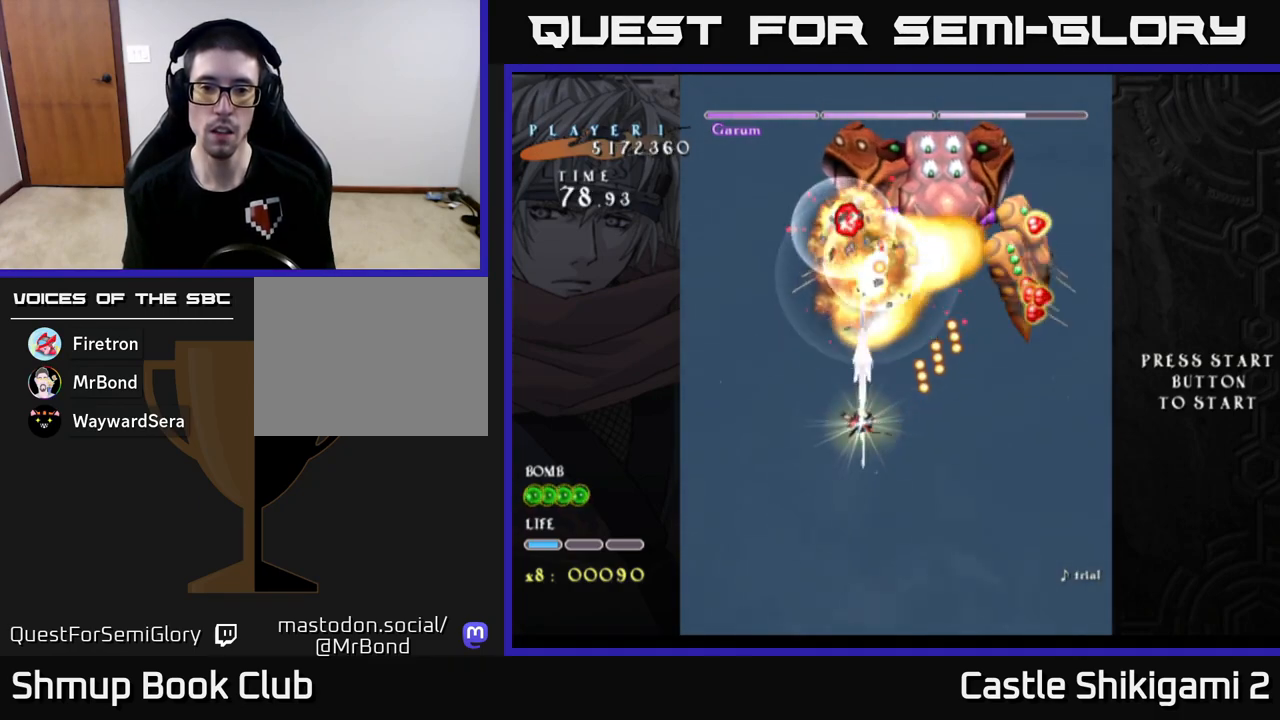
{"buttons": ["B"], "left_stick": "right", "events": [[217, "left_stick", "center"], [267, "X", "up"], [333, "B", "down"], [450, "left_stick", "right"]]}
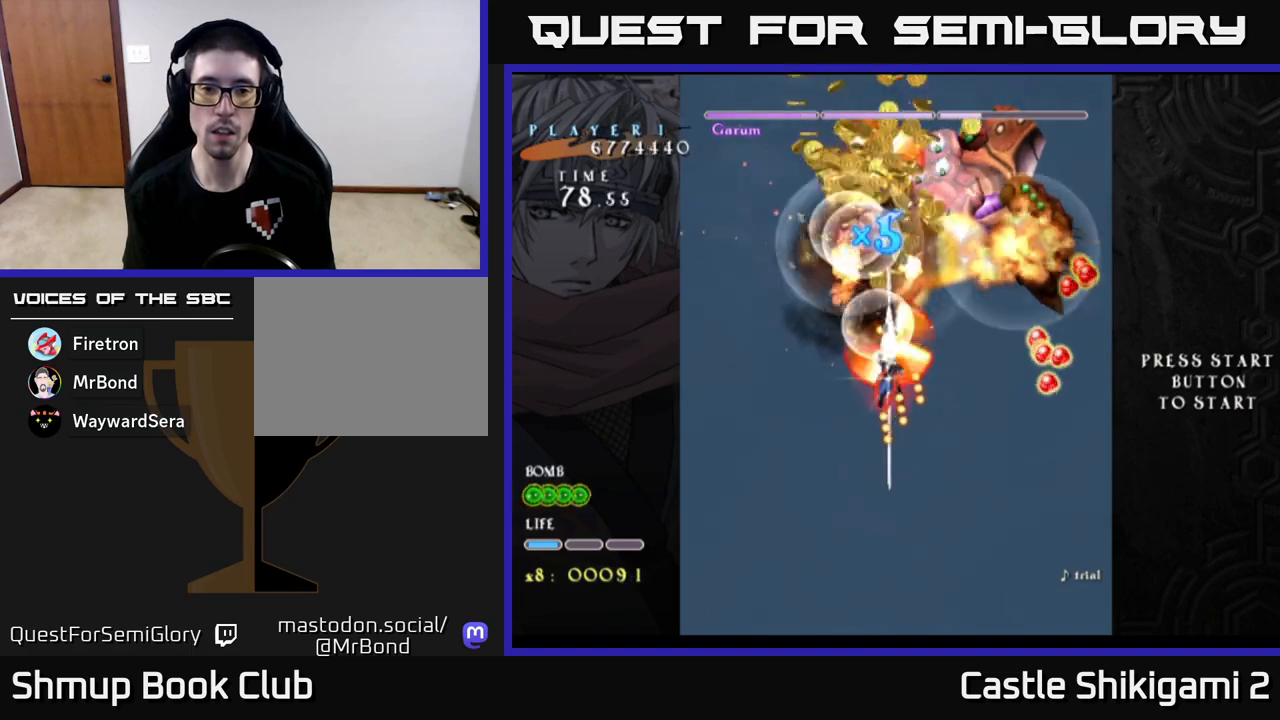
{"buttons": ["B"], "left_stick": "center", "events": [[133, "left_stick", "center"]]}
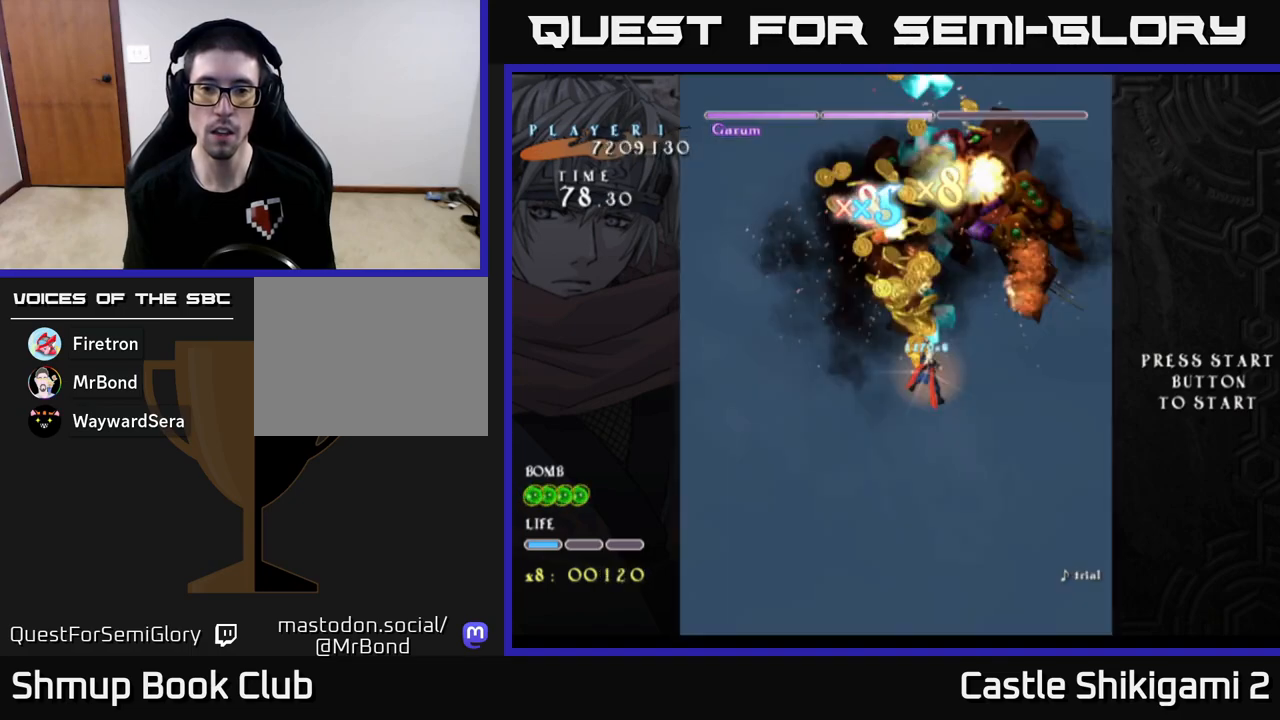
{"buttons": ["B"], "left_stick": "up", "events": [[267, "left_stick", "right"], [400, "left_stick", "up"]]}
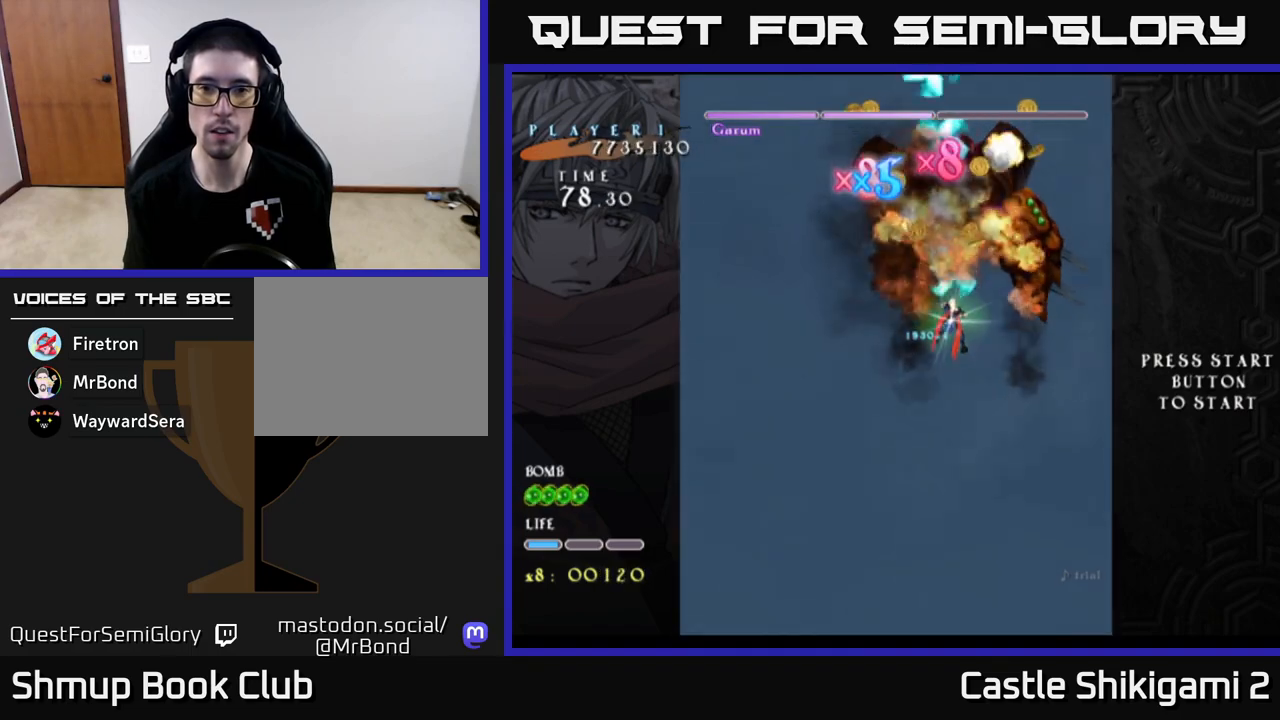
{"buttons": ["B"], "left_stick": "right", "events": [[17, "left_stick", "center"], [350, "left_stick", "right"]]}
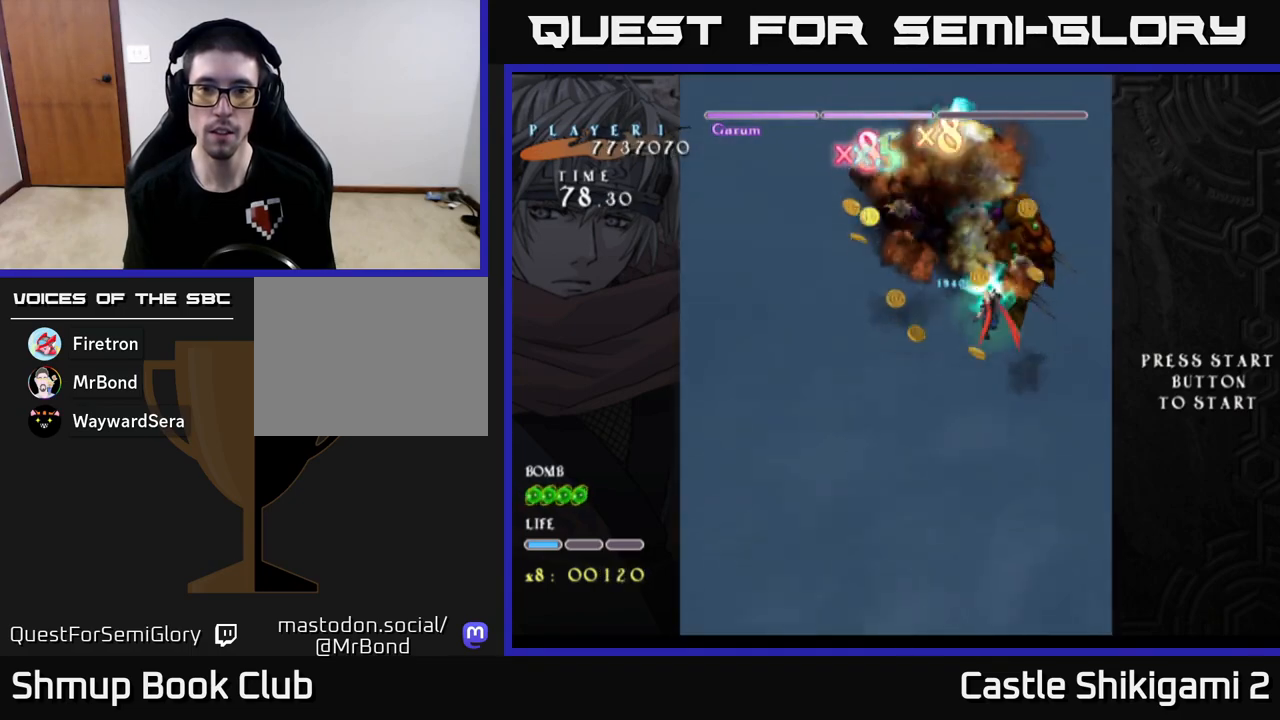
{"buttons": ["B"], "left_stick": "center", "events": [[50, "left_stick", "left"], [483, "left_stick", "center"]]}
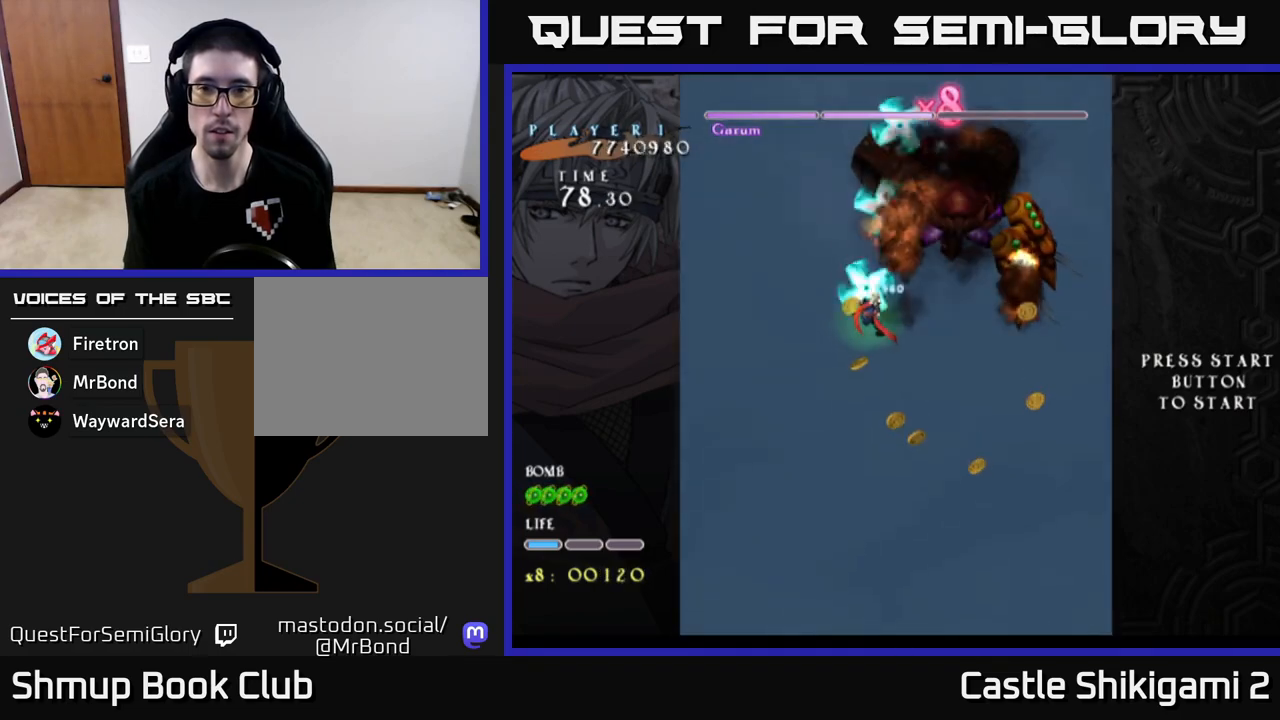
{"buttons": ["B"], "left_stick": "center", "events": [[17, "left_stick", "left"], [33, "left_stick", "right"], [333, "left_stick", "center"]]}
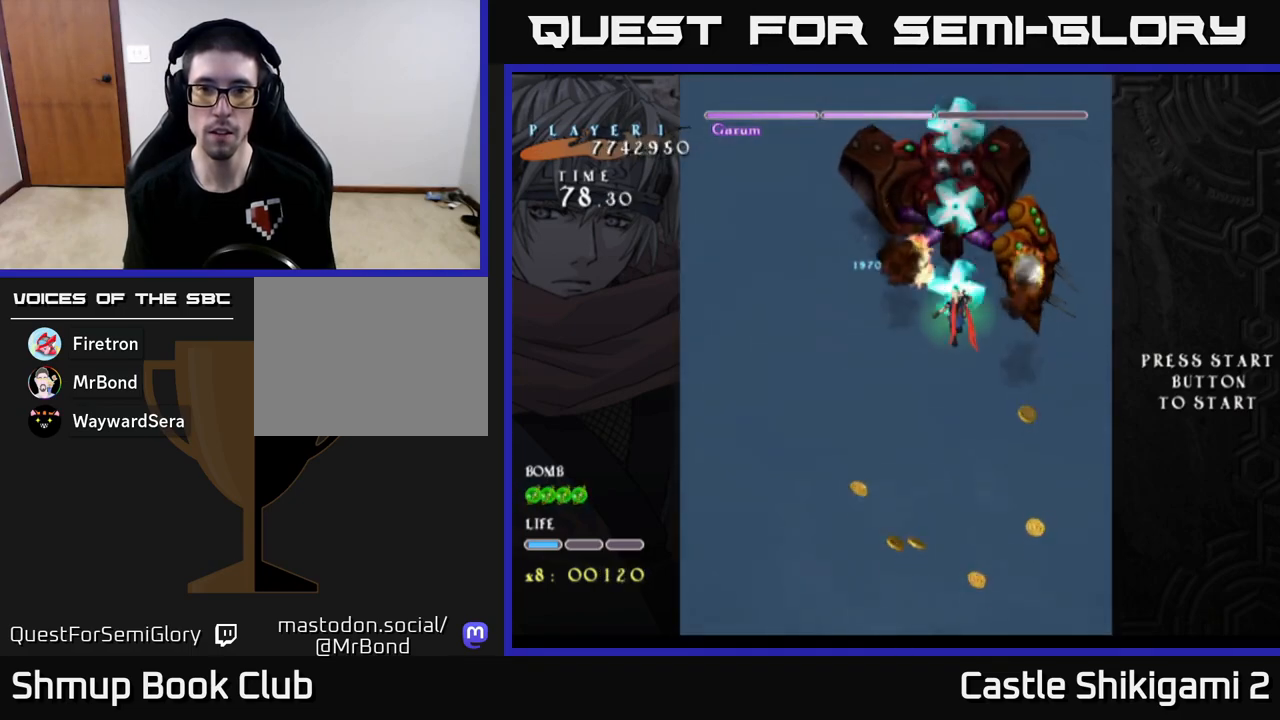
{"buttons": ["B"], "left_stick": "center", "events": [[300, "left_stick", "right"], [383, "left_stick", "center"]]}
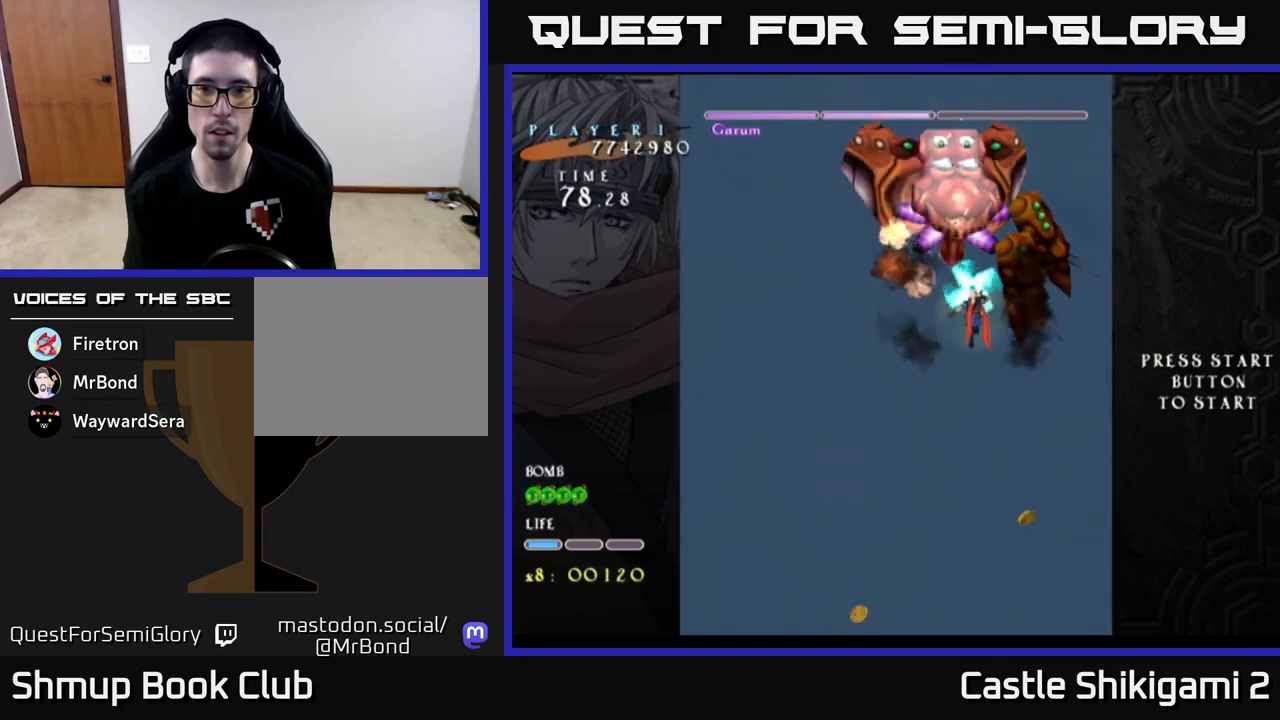
{"buttons": ["B"], "left_stick": "center", "events": [[333, "left_stick", "up"], [400, "left_stick", "center"]]}
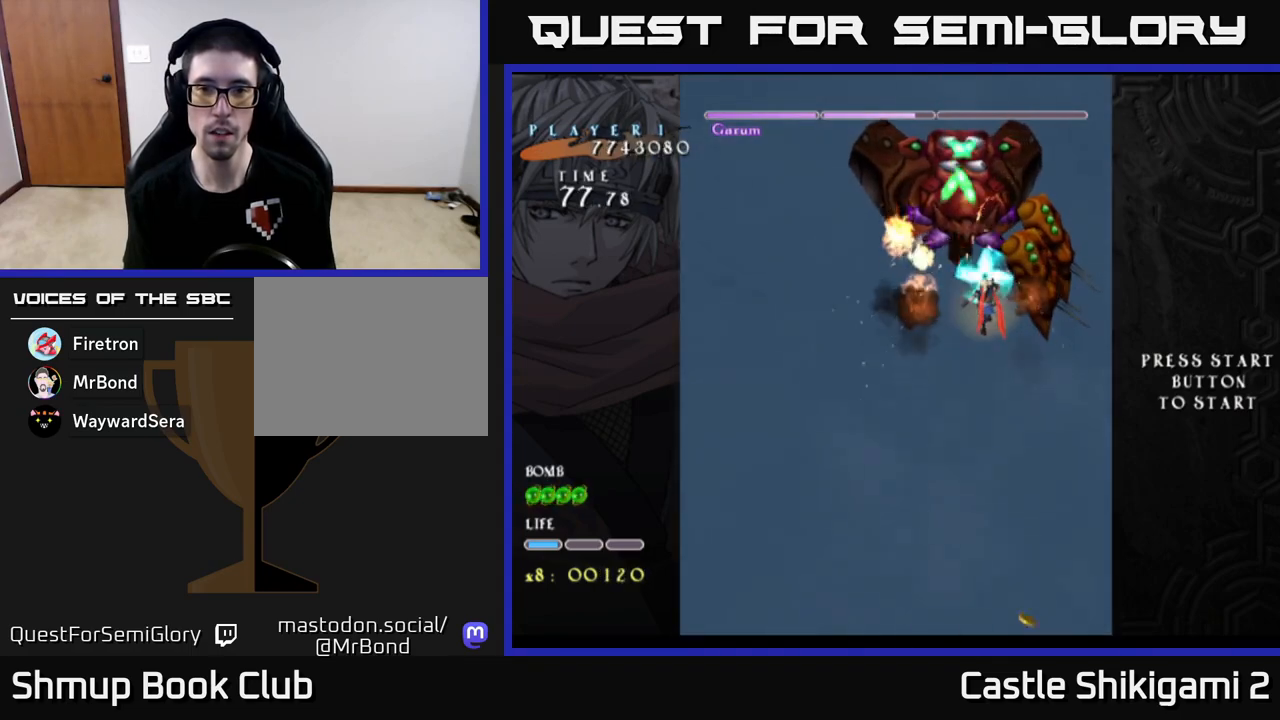
{"buttons": ["B"], "left_stick": "center", "events": []}
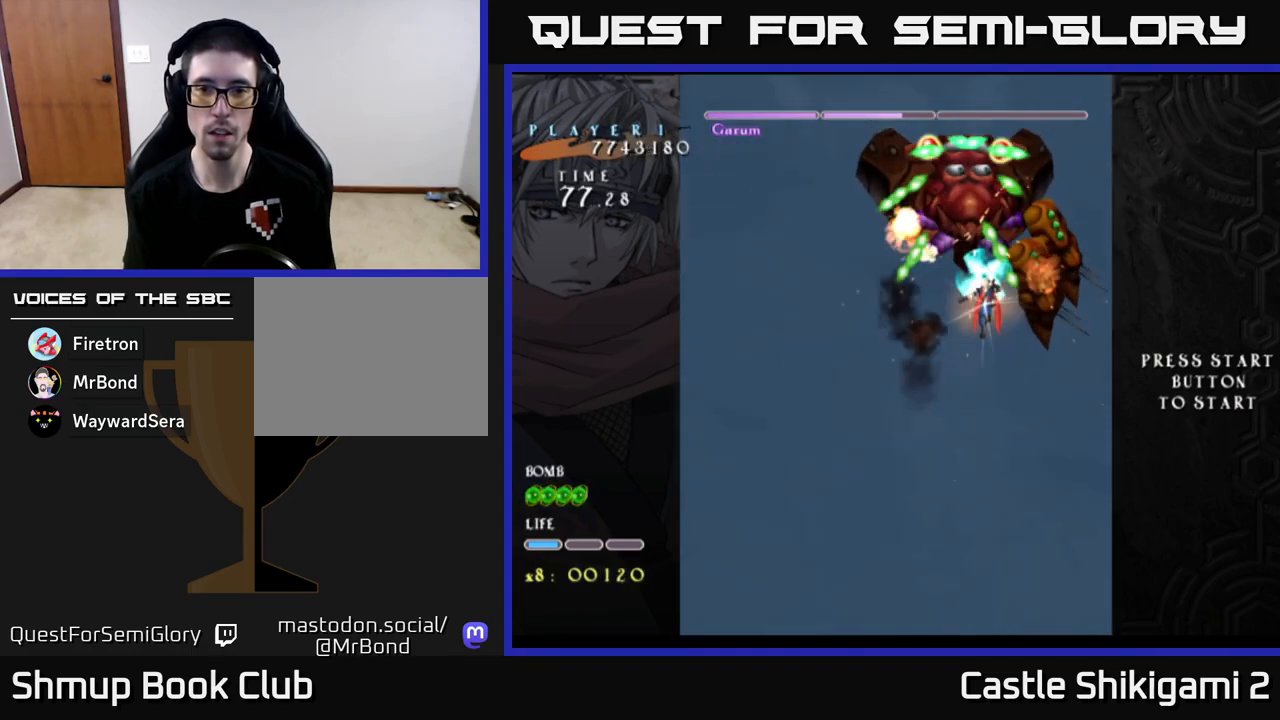
{"buttons": ["B"], "left_stick": "right", "events": [[50, "left_stick", "right"], [117, "left_stick", "center"], [500, "left_stick", "right"]]}
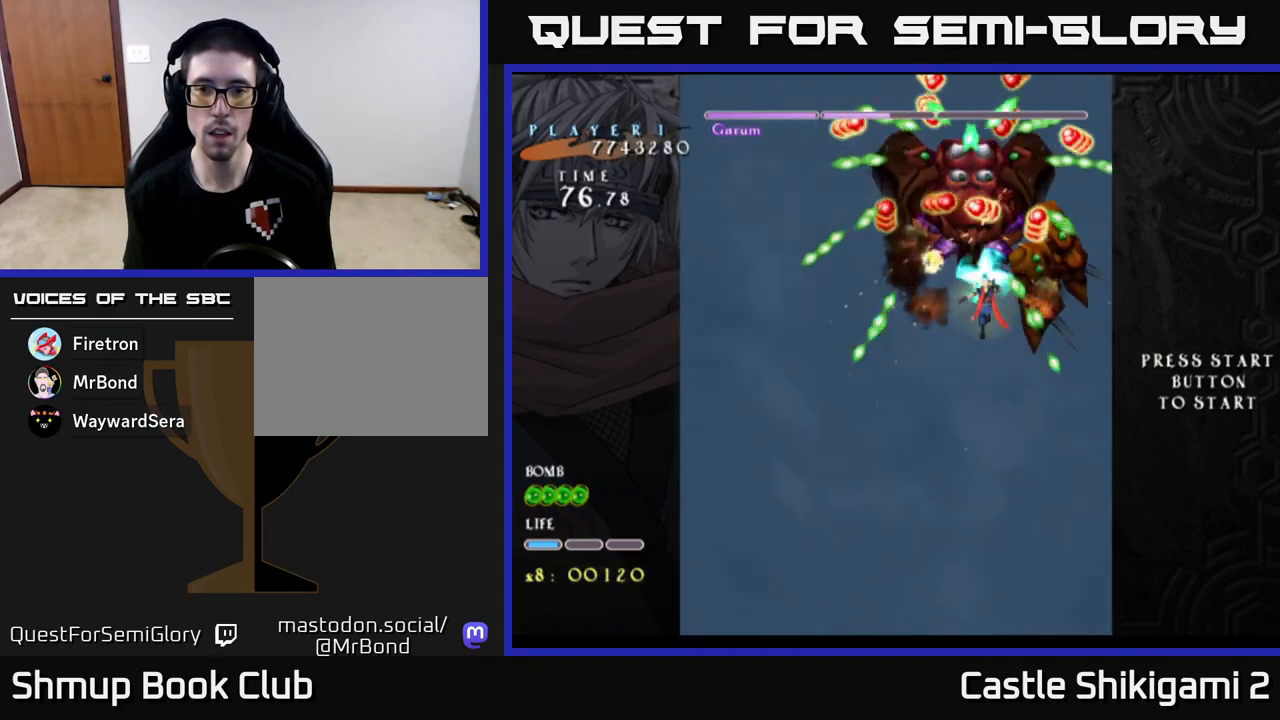
{"buttons": ["B"], "left_stick": "center", "events": [[133, "left_stick", "center"]]}
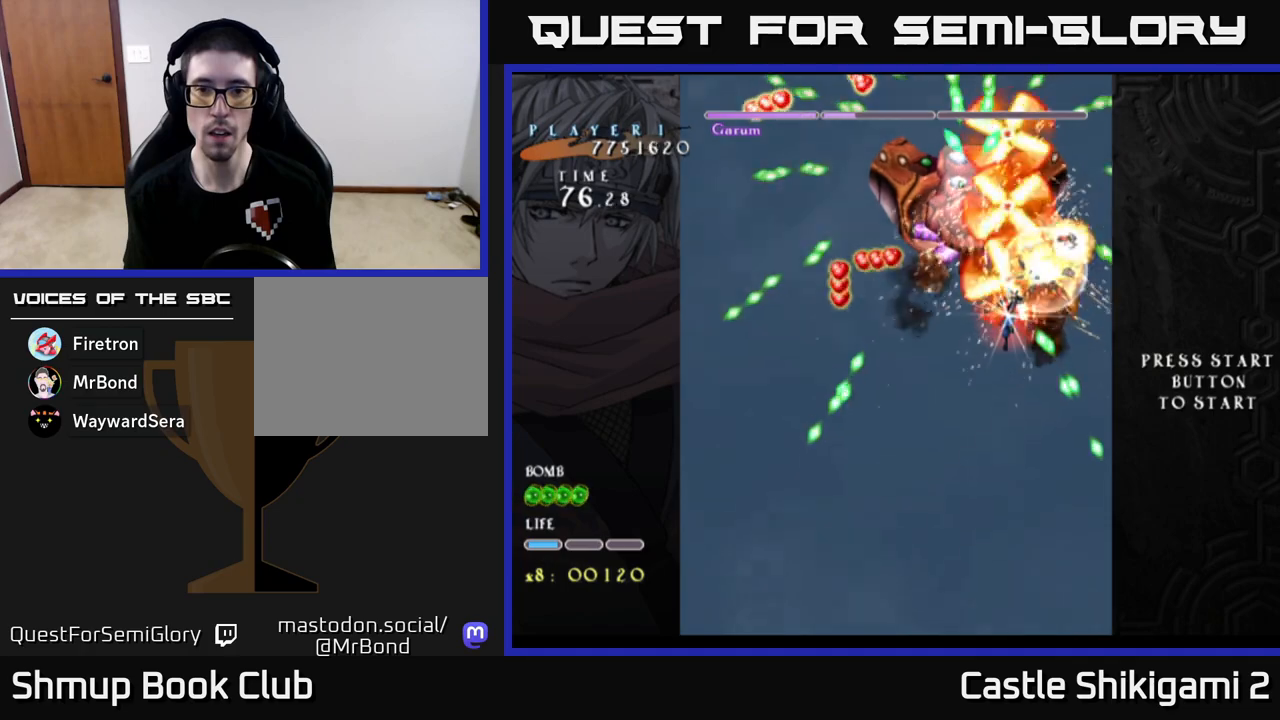
{"buttons": ["B"], "left_stick": "center", "events": []}
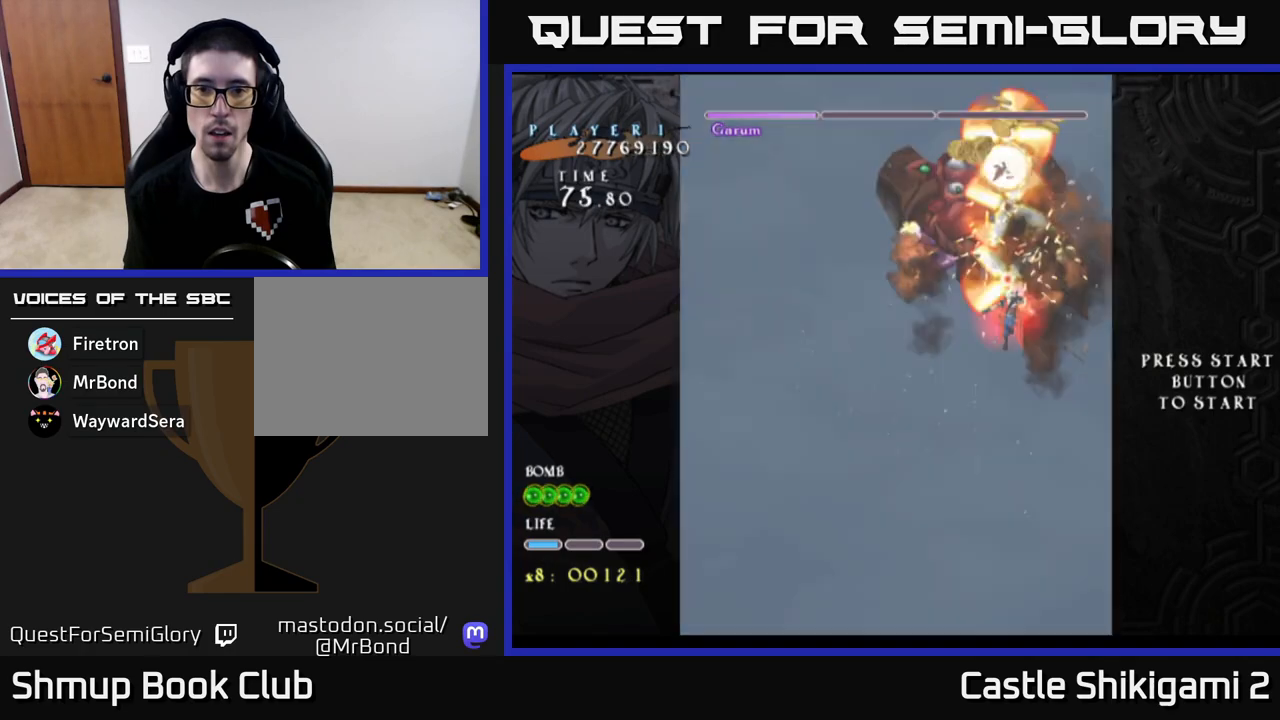
{"buttons": ["B"], "left_stick": "left", "events": [[367, "left_stick", "left"]]}
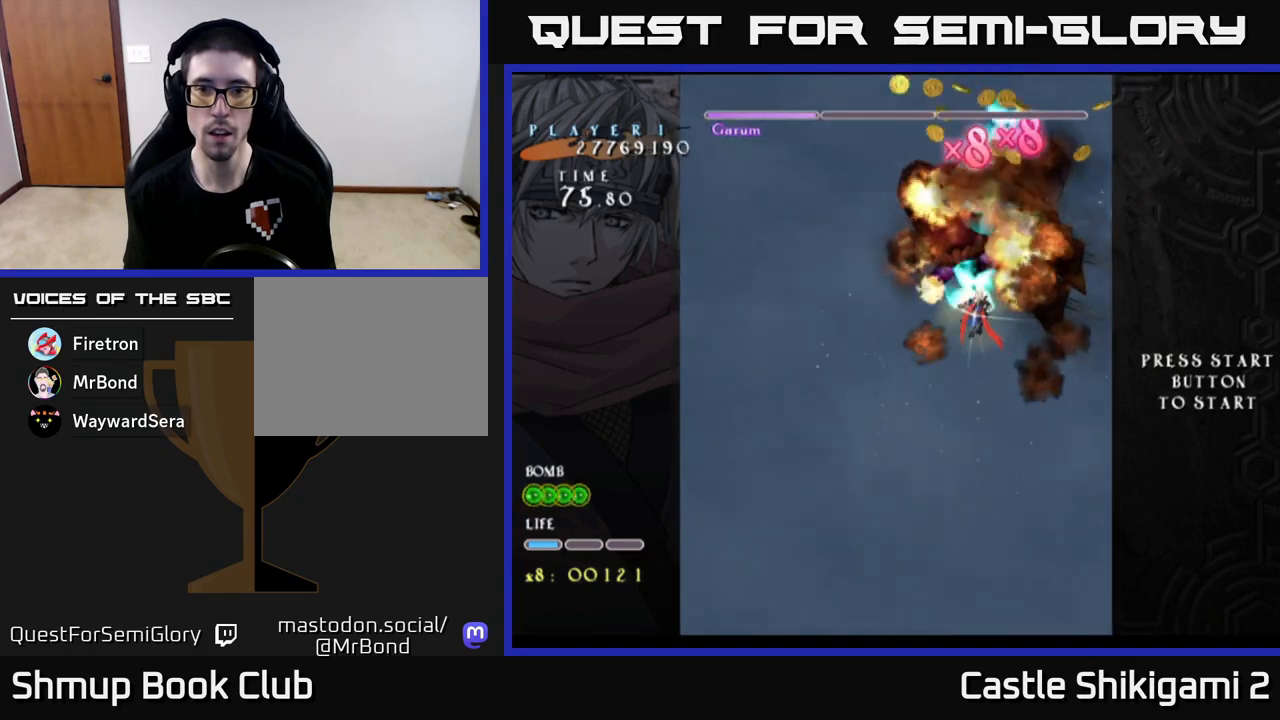
{"buttons": ["B"], "left_stick": "center", "events": [[33, "left_stick", "center"]]}
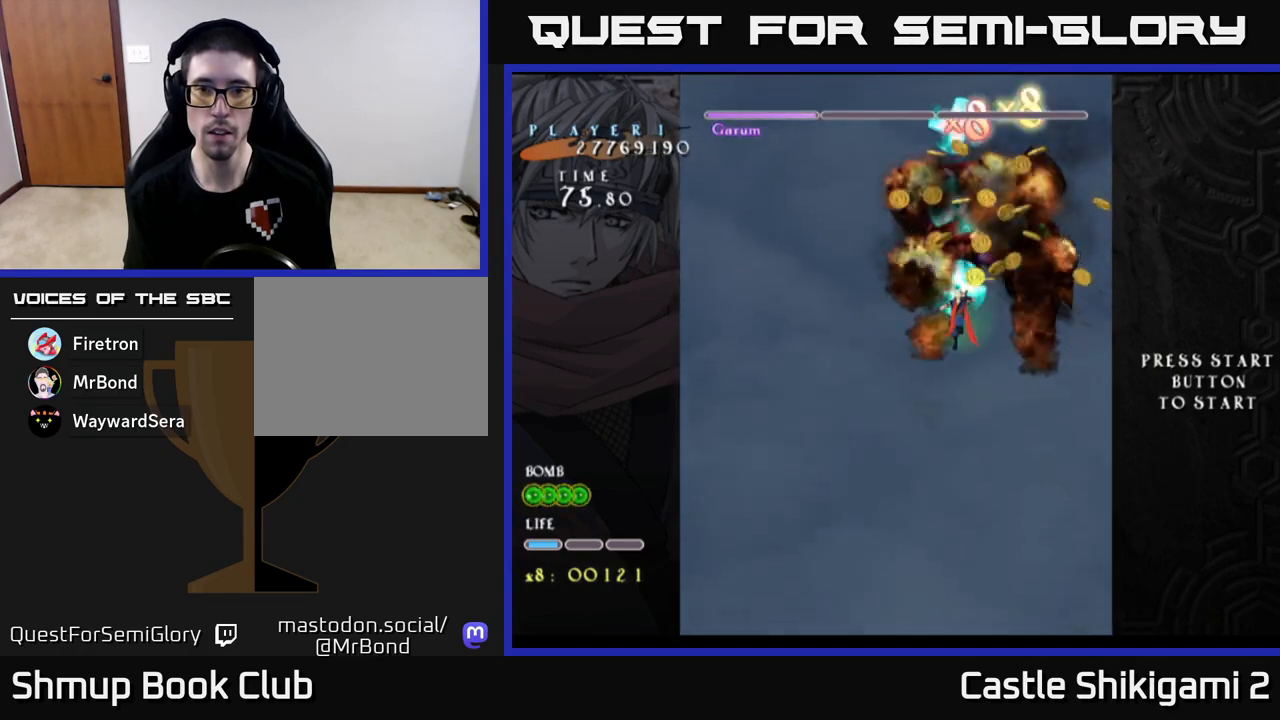
{"buttons": ["B"], "left_stick": "center", "events": [[33, "left_stick", "right"], [233, "left_stick", "left"], [483, "left_stick", "center"]]}
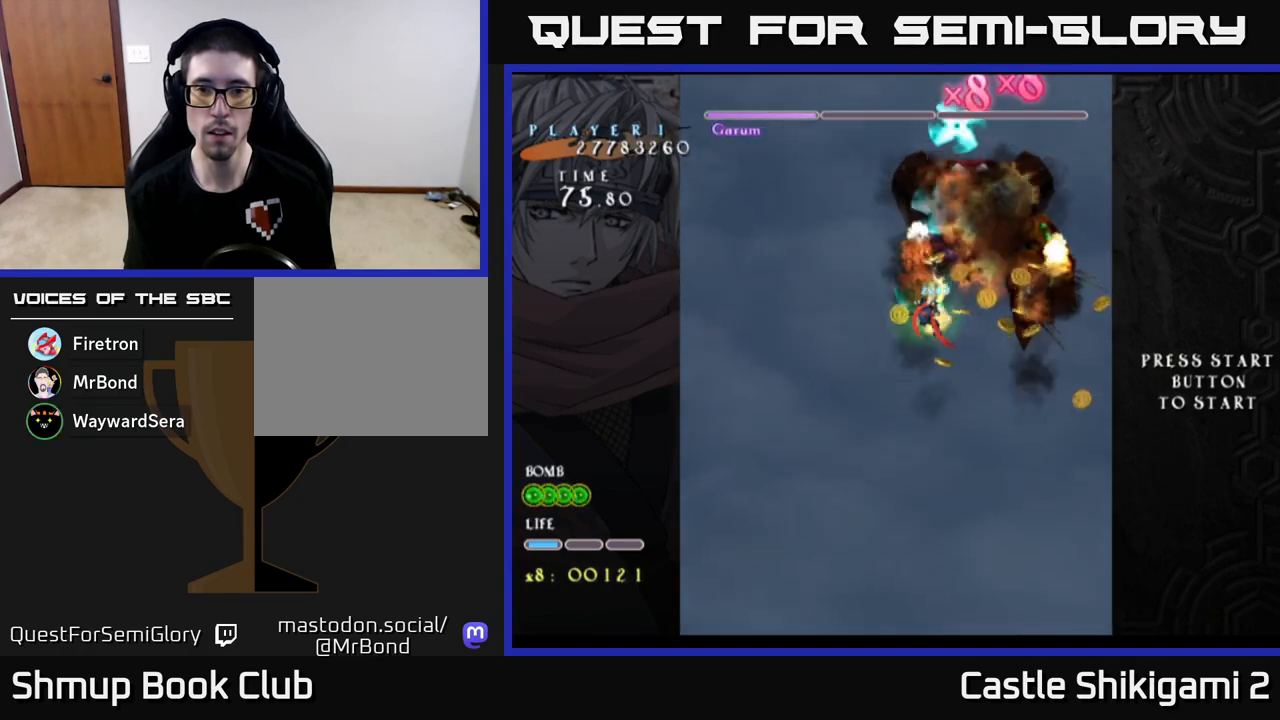
{"buttons": ["B"], "left_stick": "center", "events": [[33, "left_stick", "right"], [200, "left_stick", "center"]]}
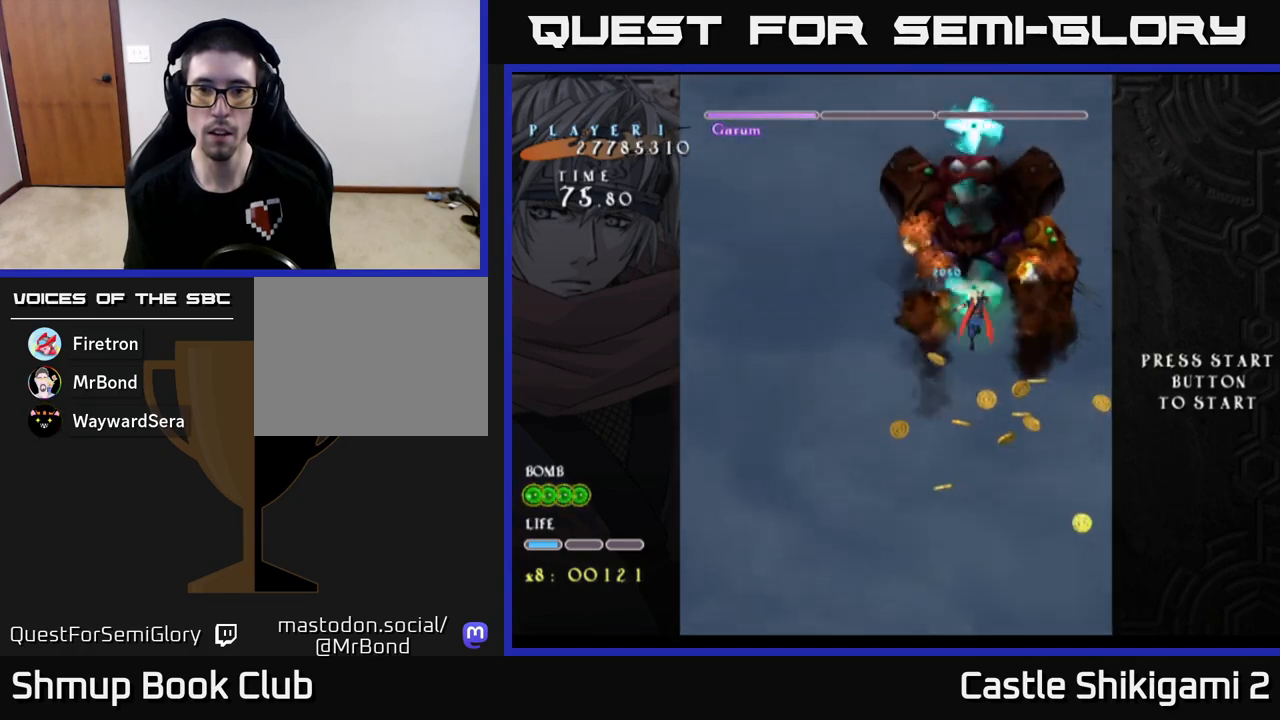
{"buttons": ["X"], "left_stick": "center", "events": [[133, "B", "up"], [217, "X", "down"]]}
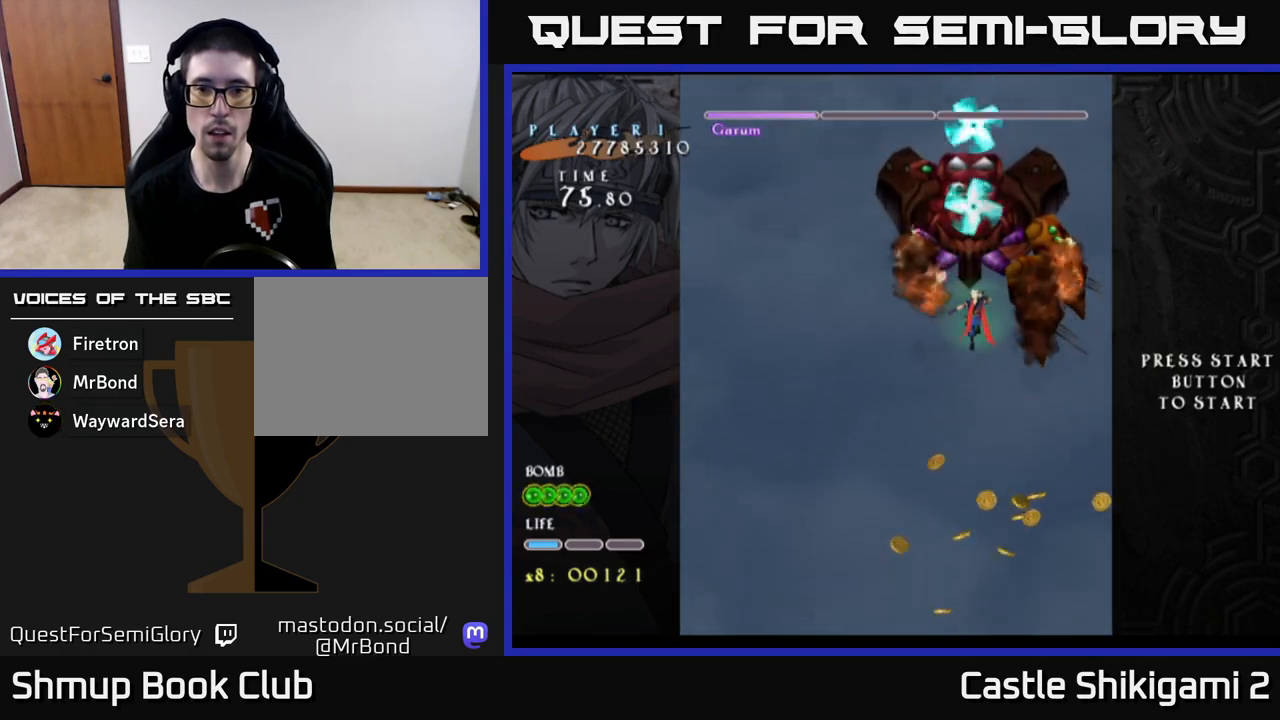
{"buttons": ["X"], "left_stick": "down", "events": [[467, "left_stick", "down"]]}